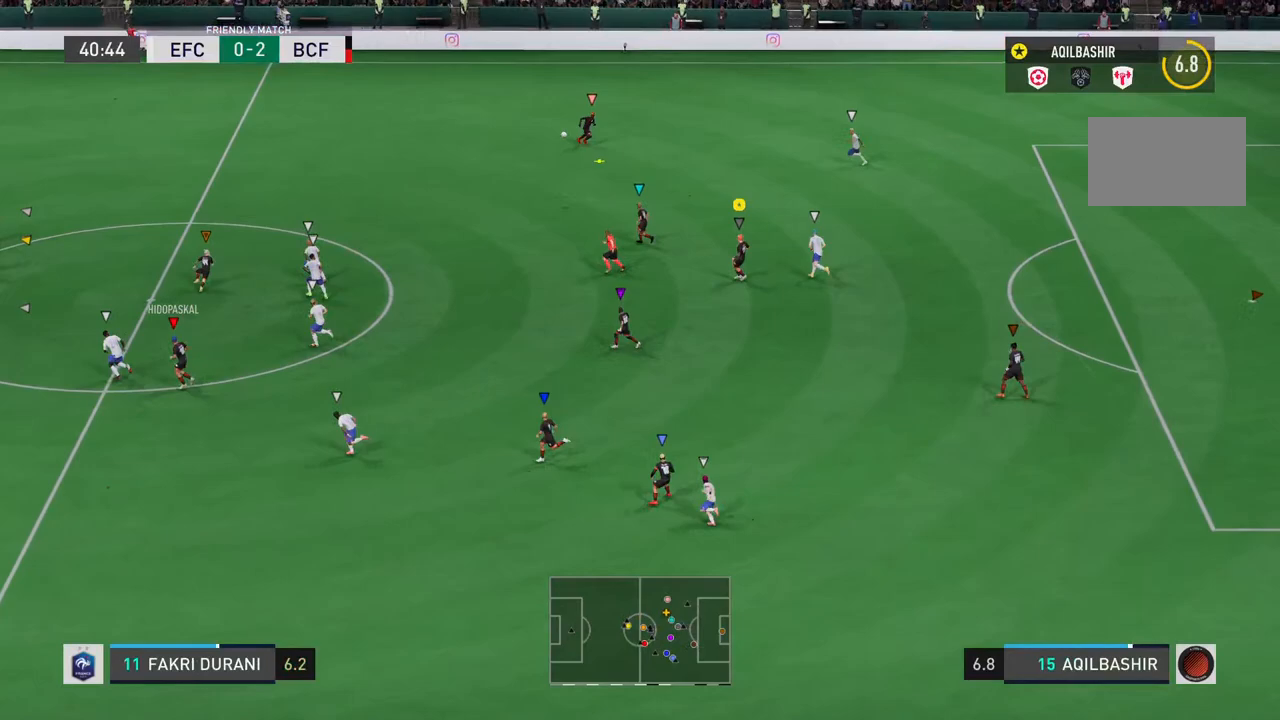
Gameplay with a controller (PlayStation layout); each line is a JSON object with the inputs held at the frame after it. "events" lists button and stick changes between this image and that frame as [ms after this image, input, new state], when the widget could be followed in between. Not read: L3.
{"buttons": [], "left_stick": "center", "right_stick": "center", "events": [[350, "left_stick", "center"]]}
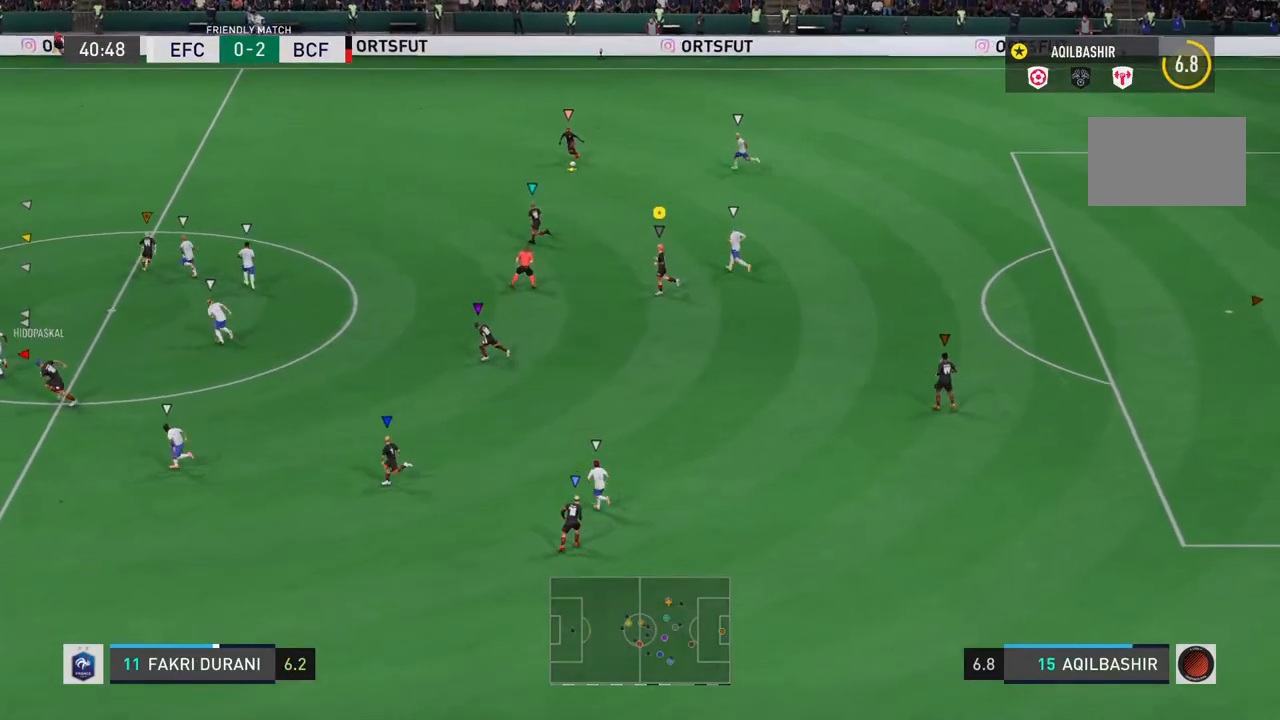
{"buttons": [], "left_stick": "up-left", "right_stick": "center", "events": [[367, "left_stick", "up-left"]]}
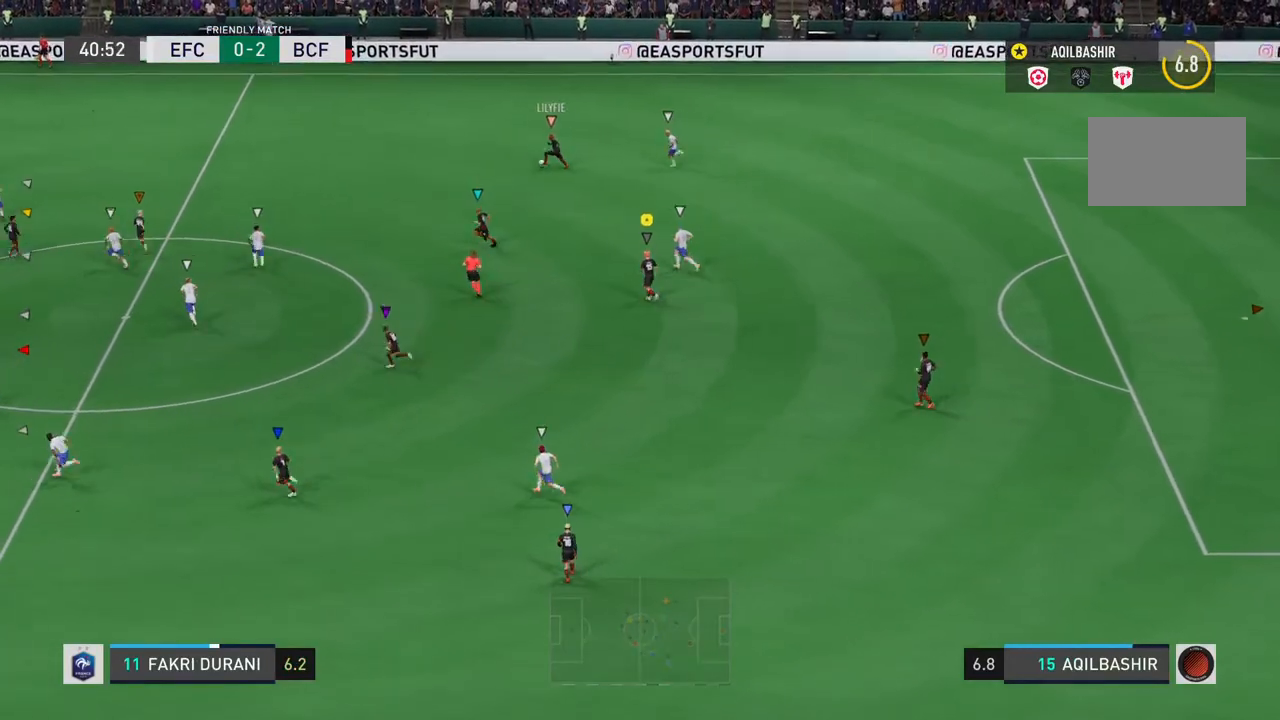
{"buttons": [], "left_stick": "up-left", "right_stick": "center", "events": []}
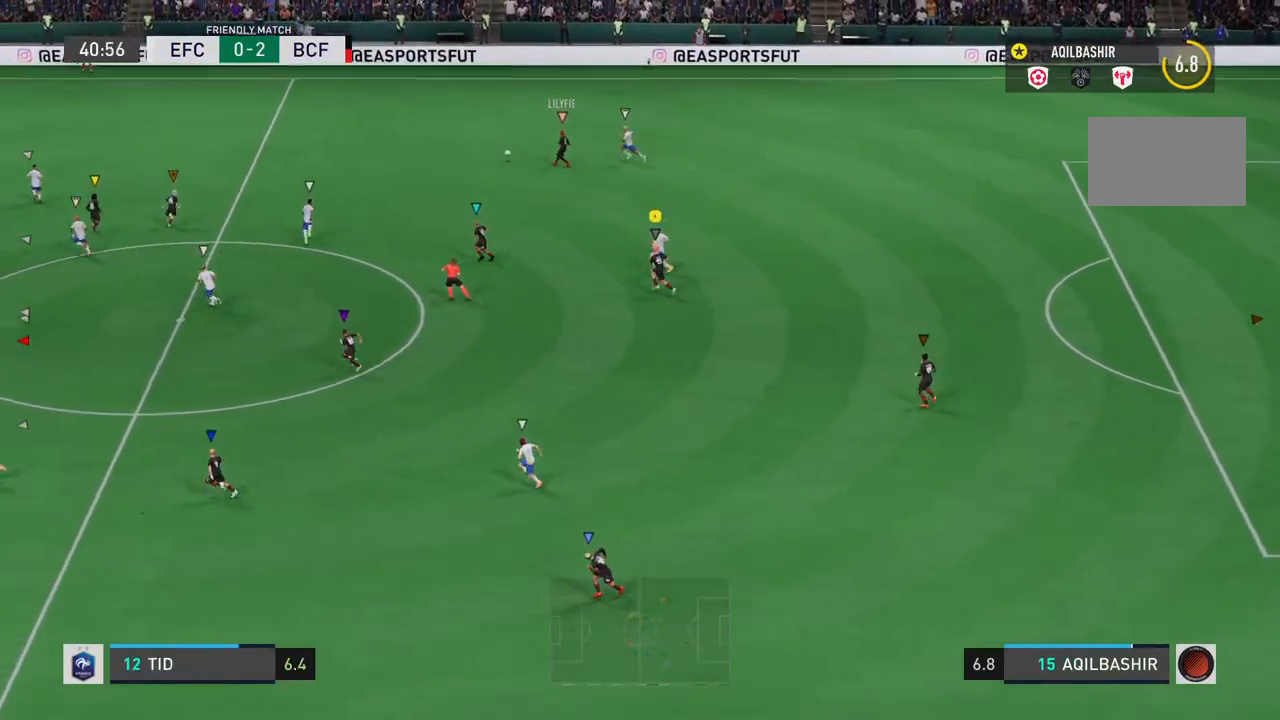
{"buttons": [], "left_stick": "up-left", "right_stick": "center", "events": []}
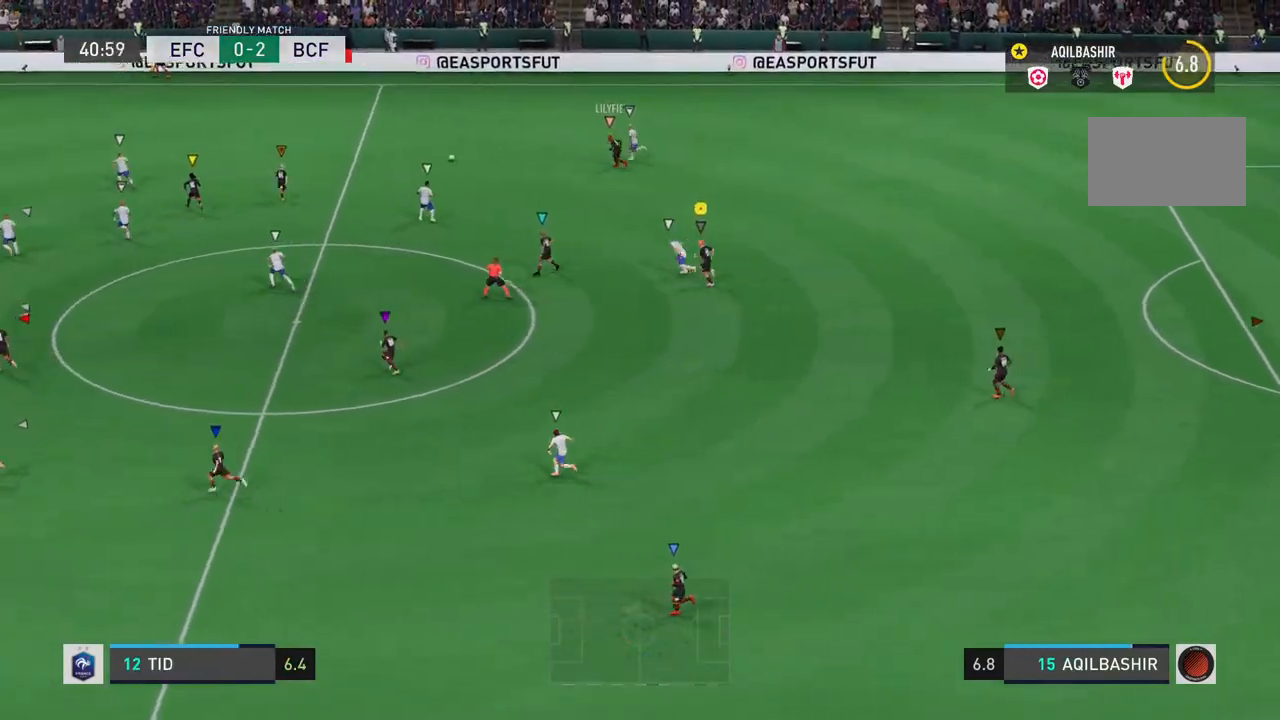
{"buttons": [], "left_stick": "up-left", "right_stick": "center", "events": []}
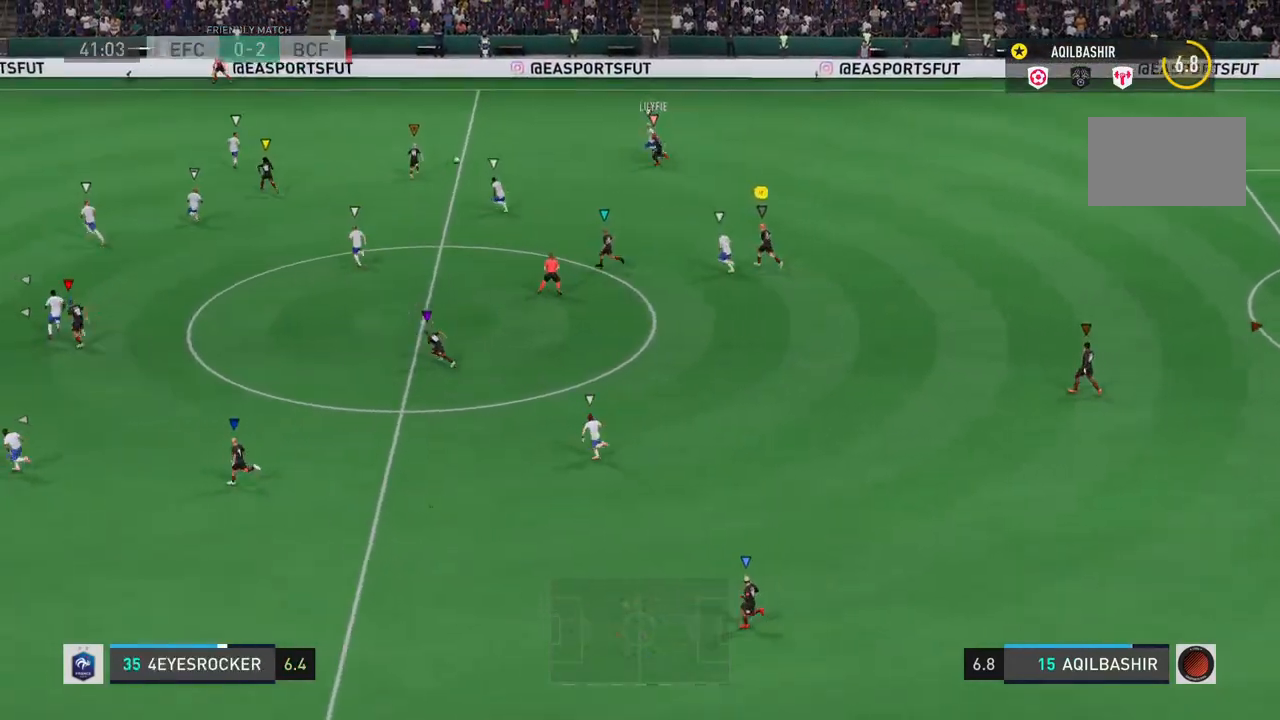
{"buttons": [], "left_stick": "up-left", "right_stick": "center", "events": []}
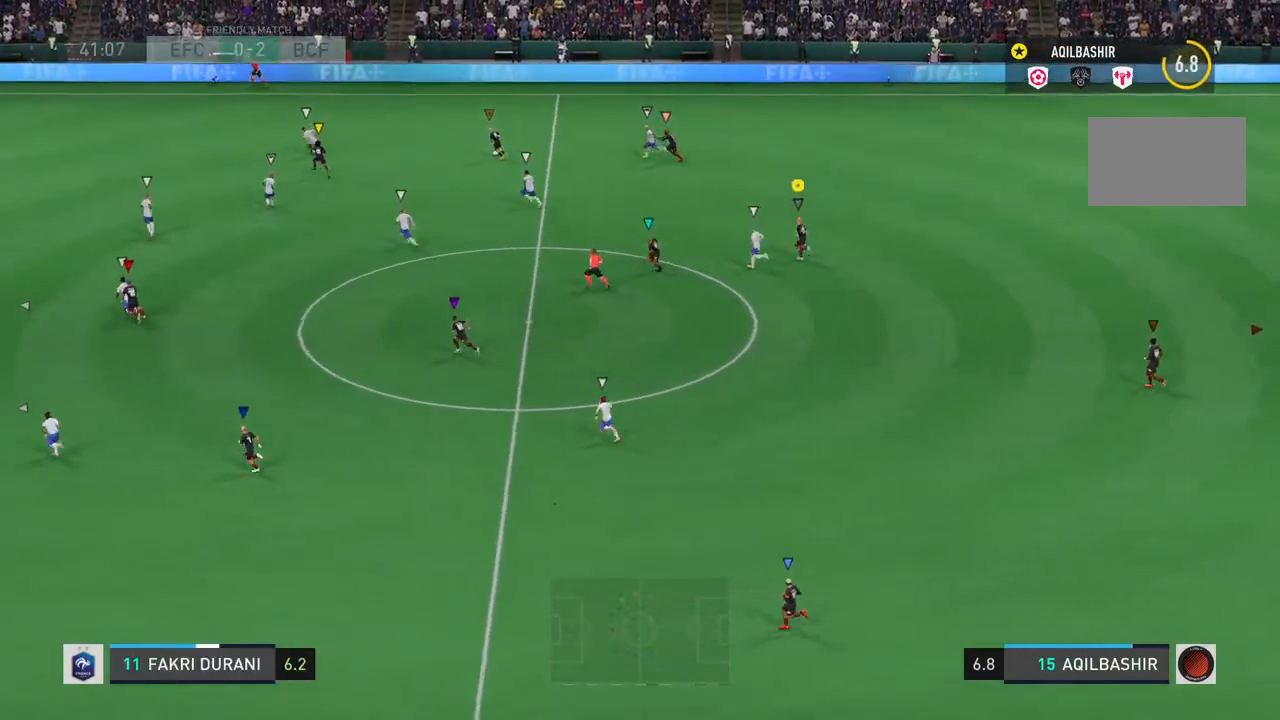
{"buttons": [], "left_stick": "up-left", "right_stick": "center", "events": []}
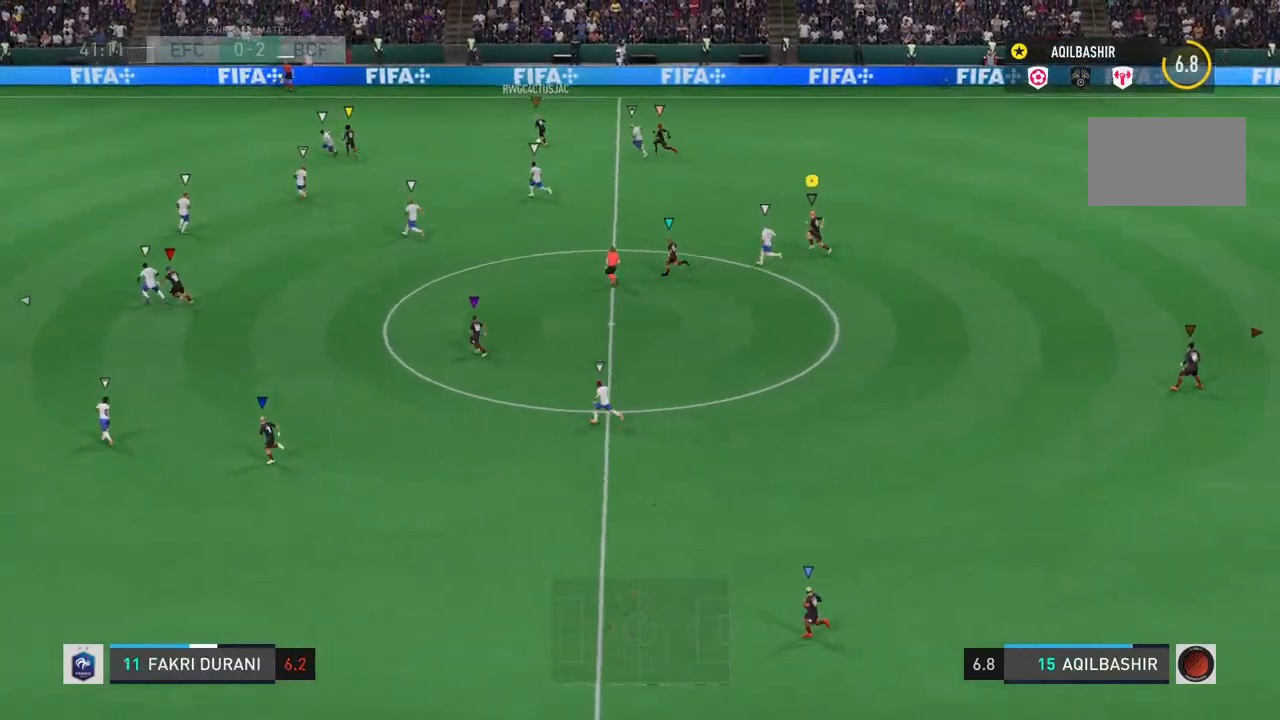
{"buttons": [], "left_stick": "up-left", "right_stick": "center", "events": []}
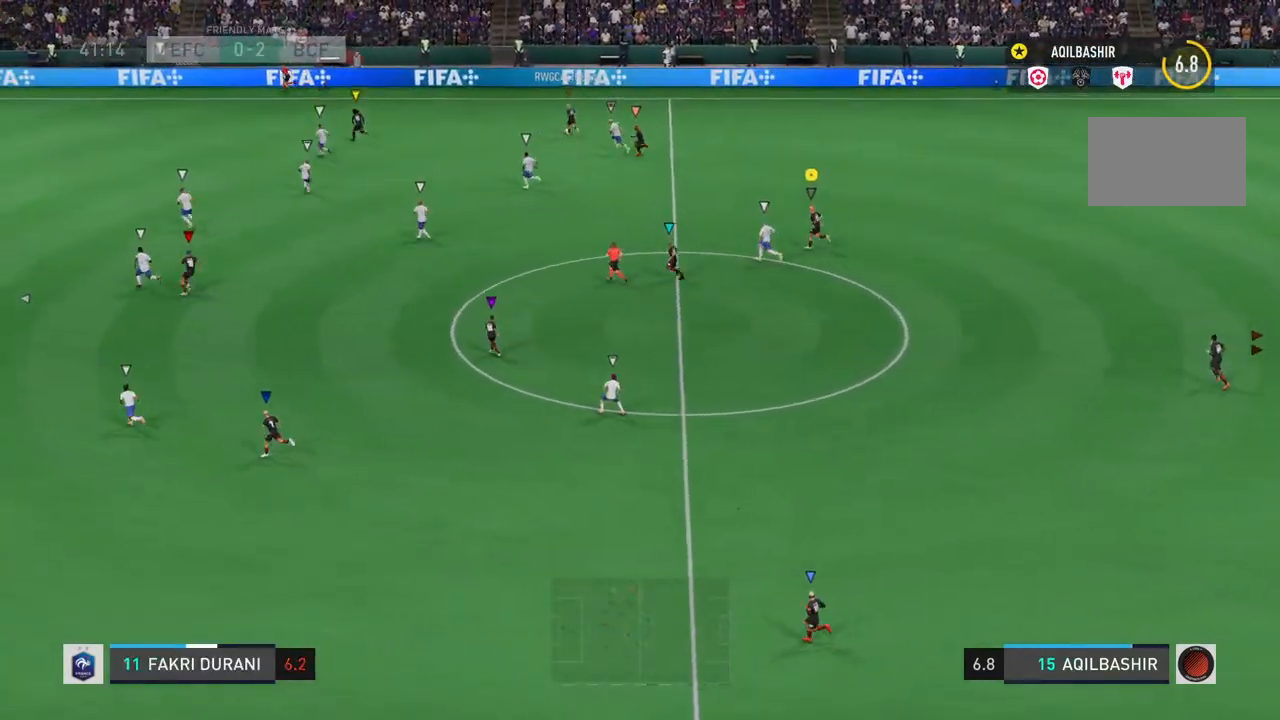
{"buttons": [], "left_stick": "left", "right_stick": "center", "events": [[150, "left_stick", "left"]]}
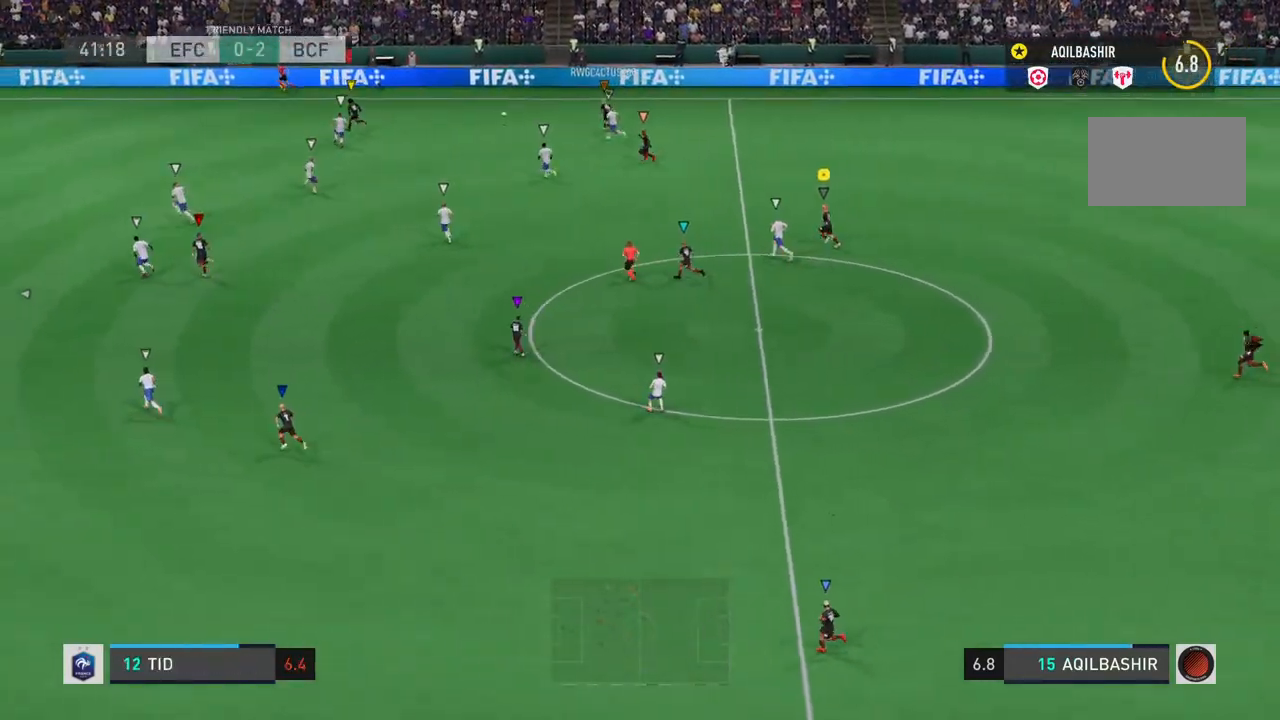
{"buttons": [], "left_stick": "left", "right_stick": "center", "events": []}
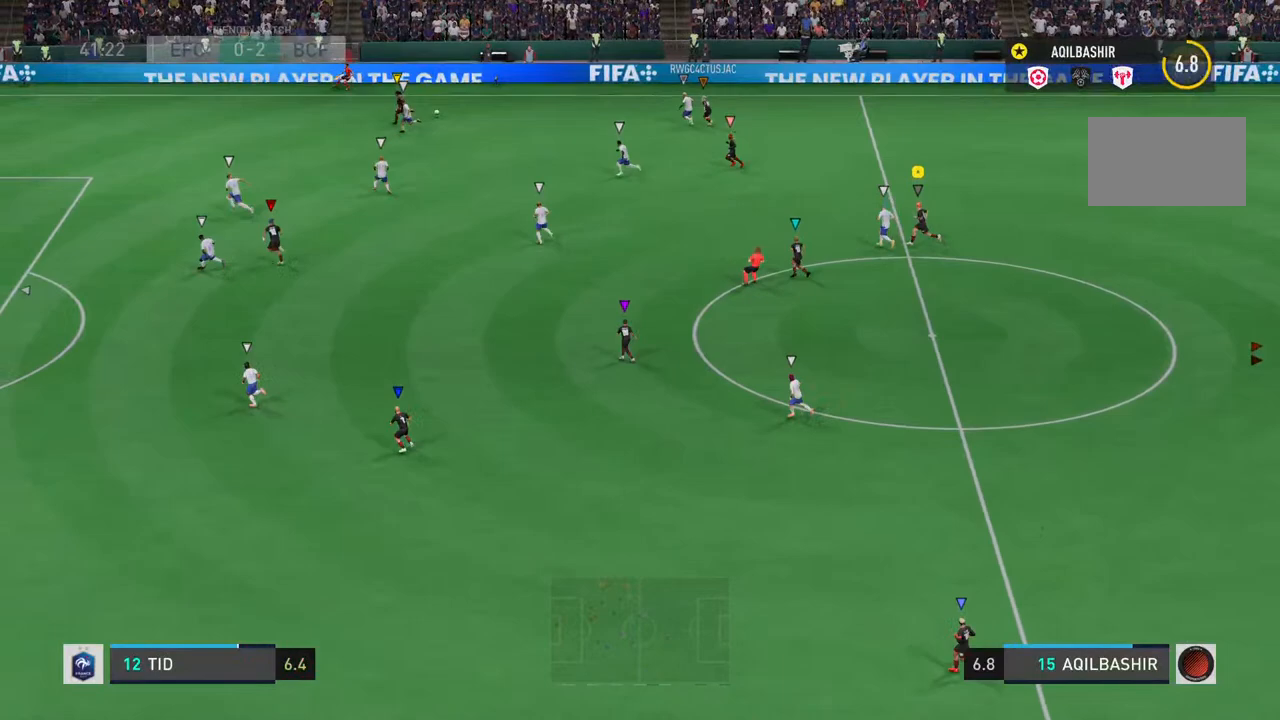
{"buttons": [], "left_stick": "left", "right_stick": "center", "events": []}
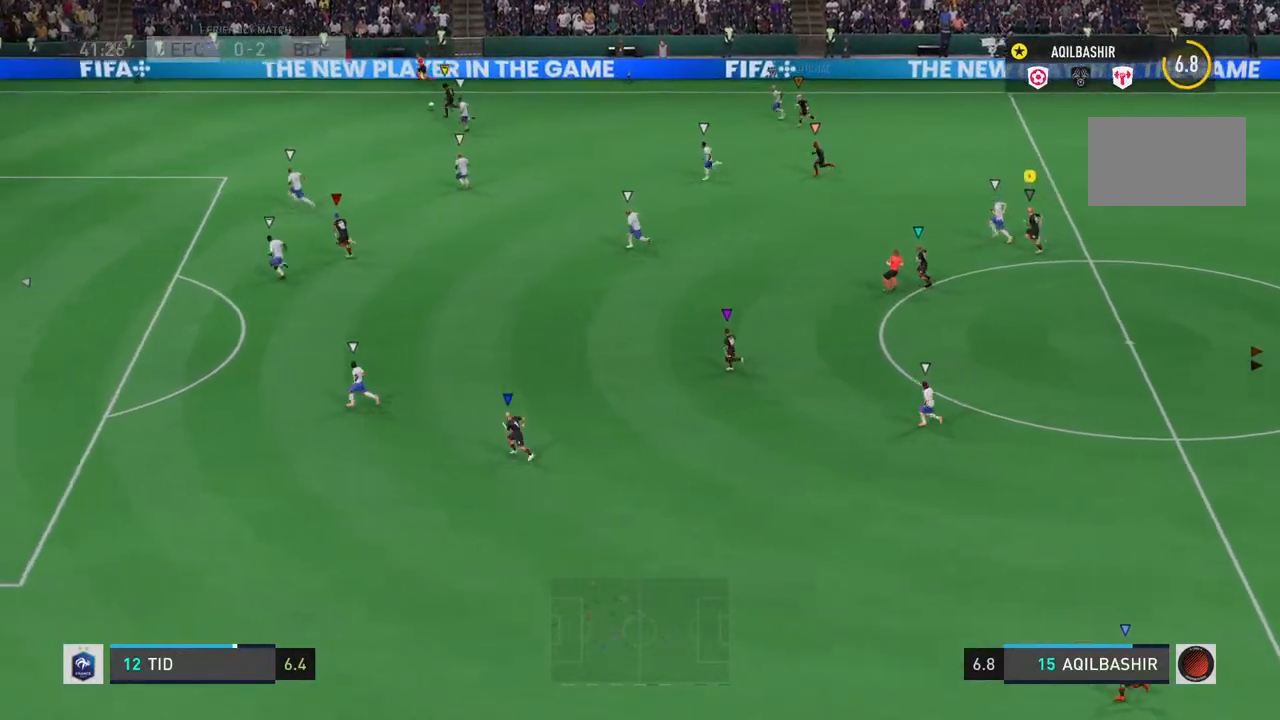
{"buttons": [], "left_stick": "left", "right_stick": "center", "events": []}
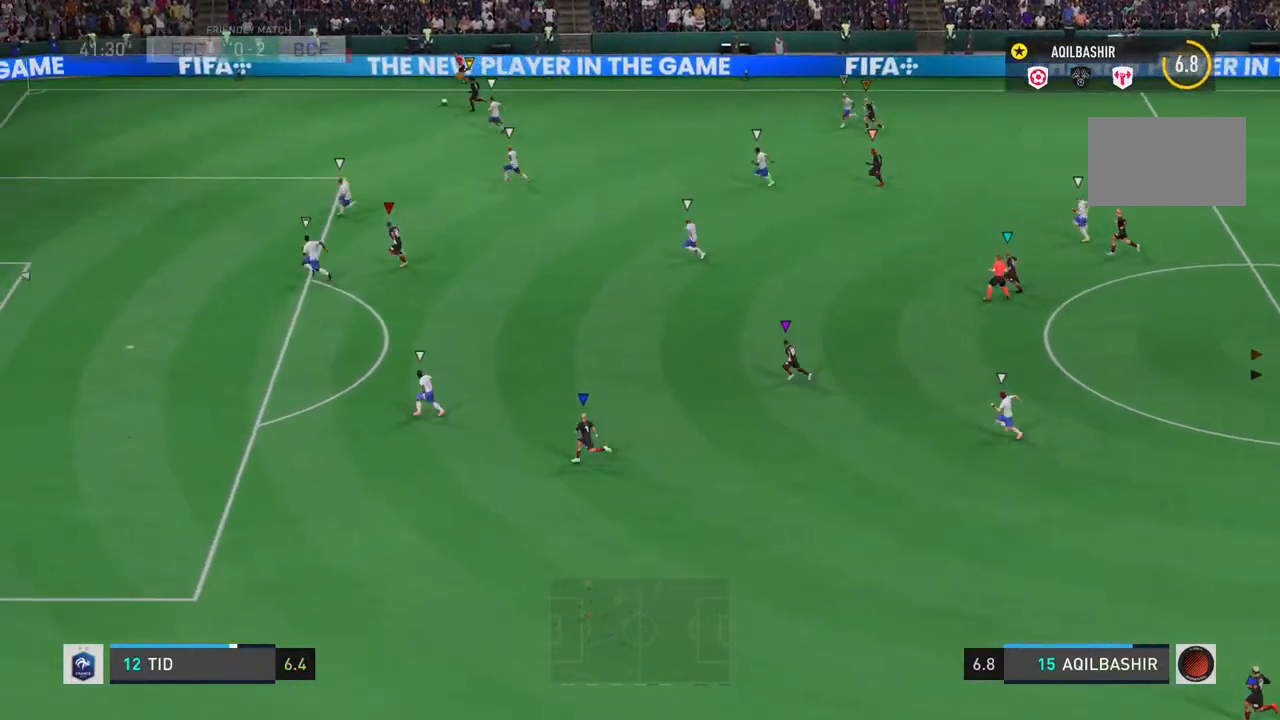
{"buttons": [], "left_stick": "center", "right_stick": "center", "events": [[217, "left_stick", "center"]]}
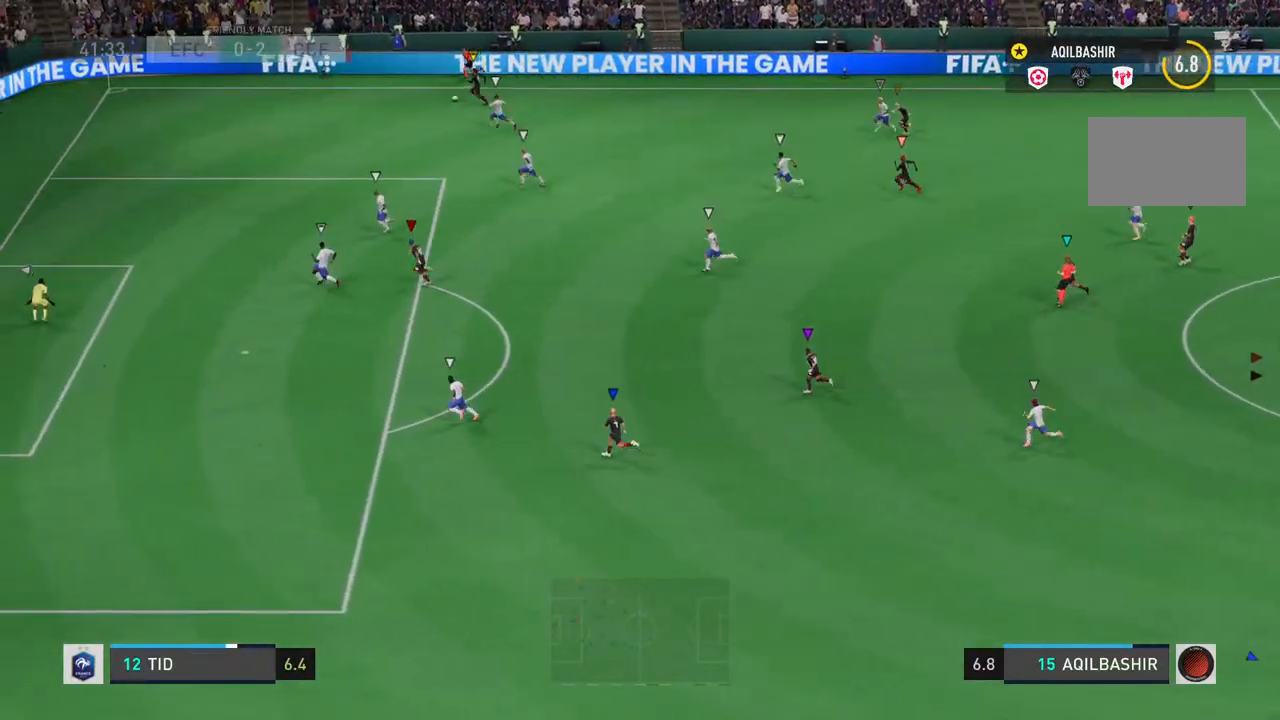
{"buttons": [], "left_stick": "center", "right_stick": "center", "events": []}
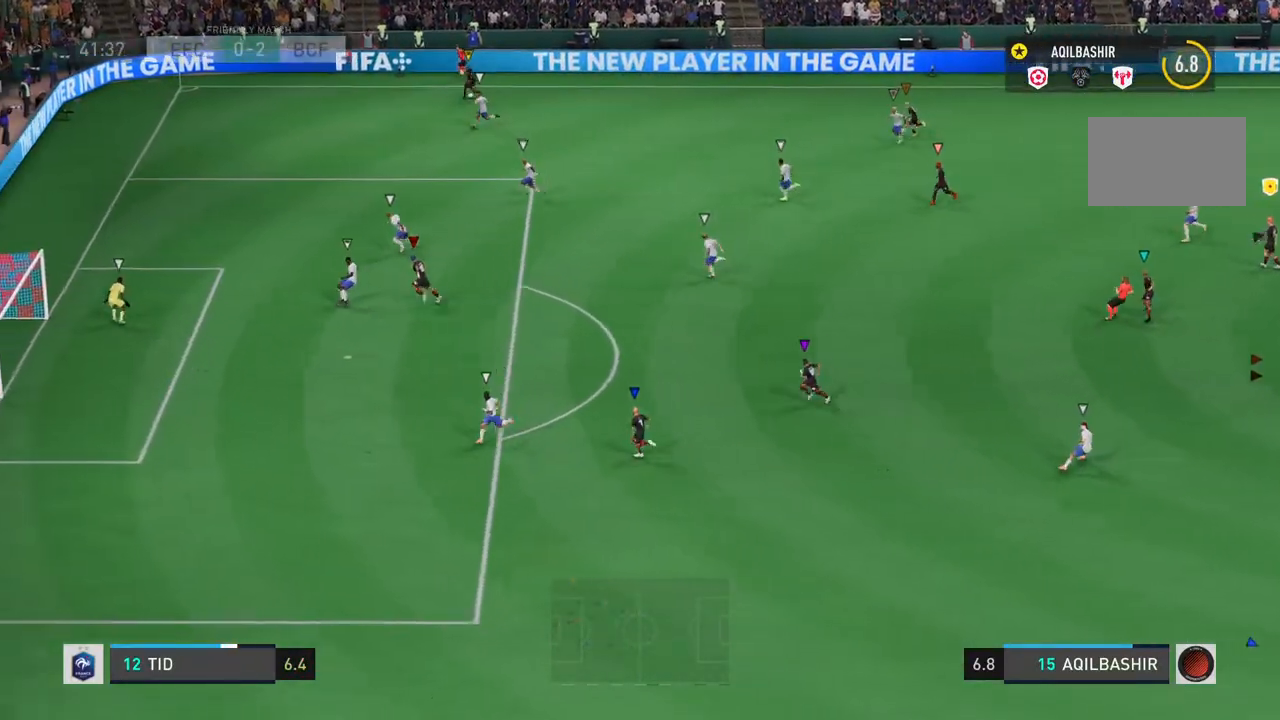
{"buttons": [], "left_stick": "center", "right_stick": "center", "events": []}
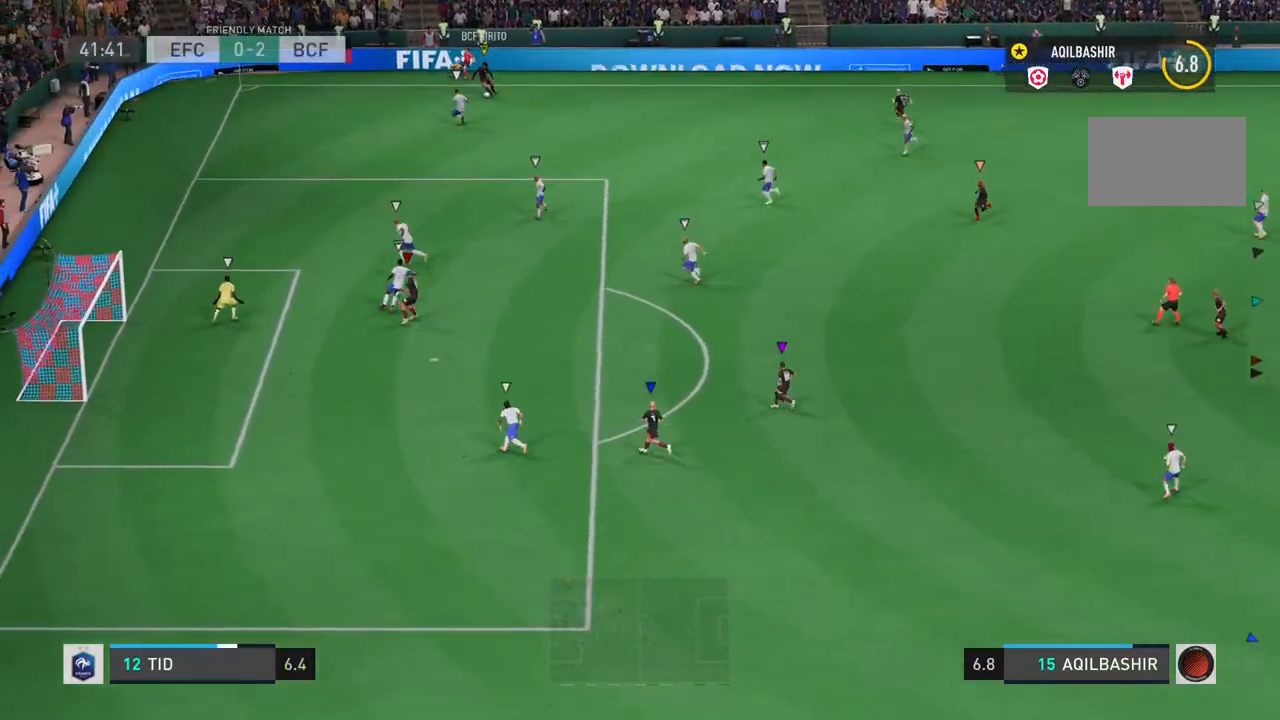
{"buttons": [], "left_stick": "center", "right_stick": "center", "events": []}
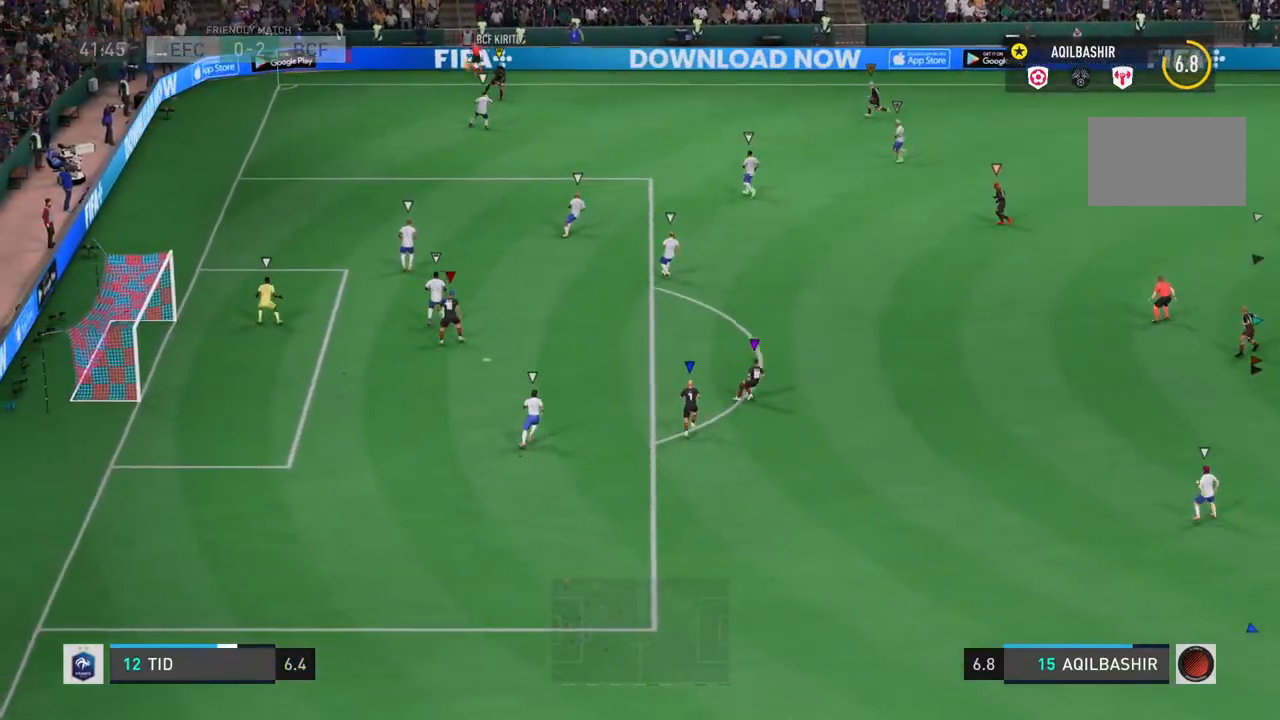
{"buttons": [], "left_stick": "center", "right_stick": "center", "events": []}
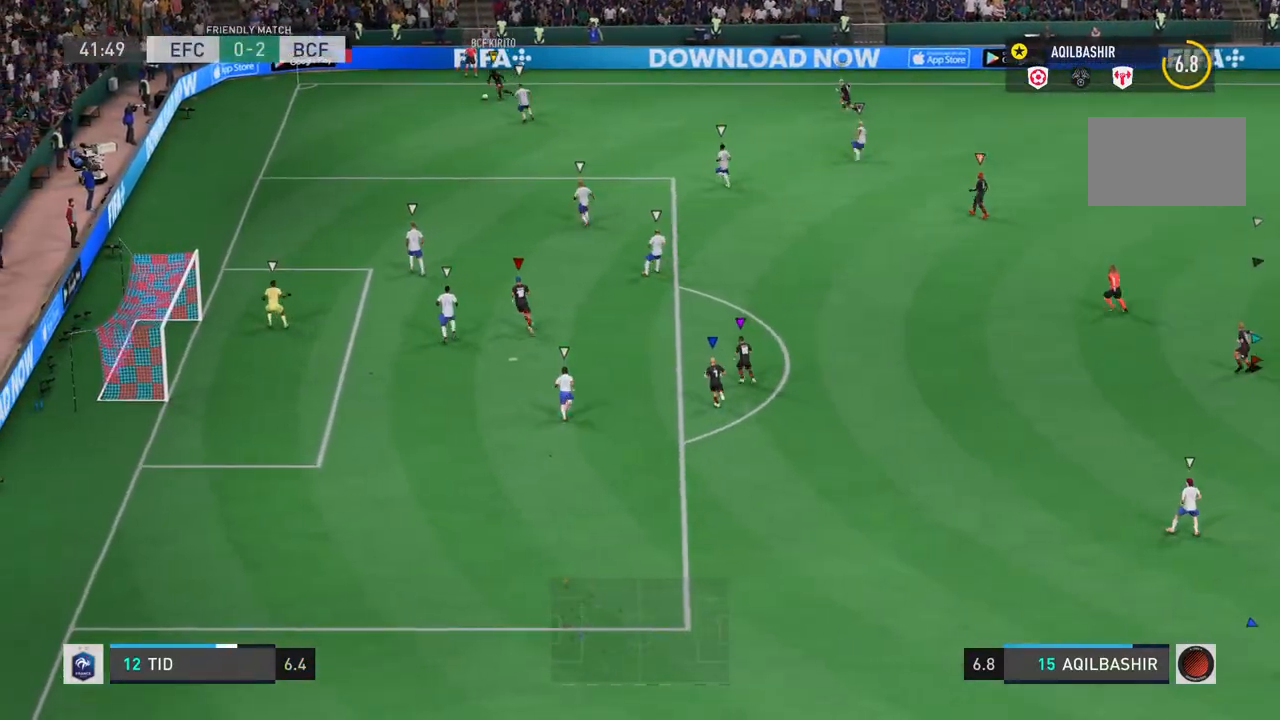
{"buttons": [], "left_stick": "center", "right_stick": "center", "events": []}
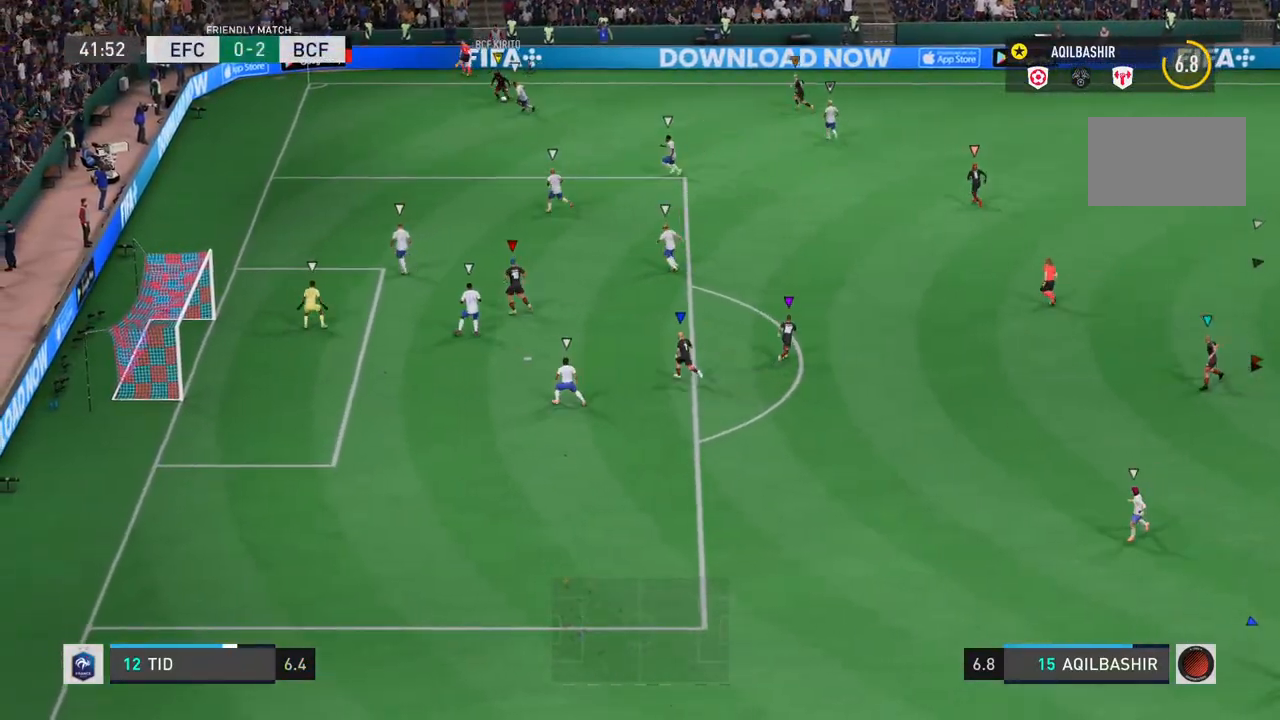
{"buttons": [], "left_stick": "center", "right_stick": "center", "events": []}
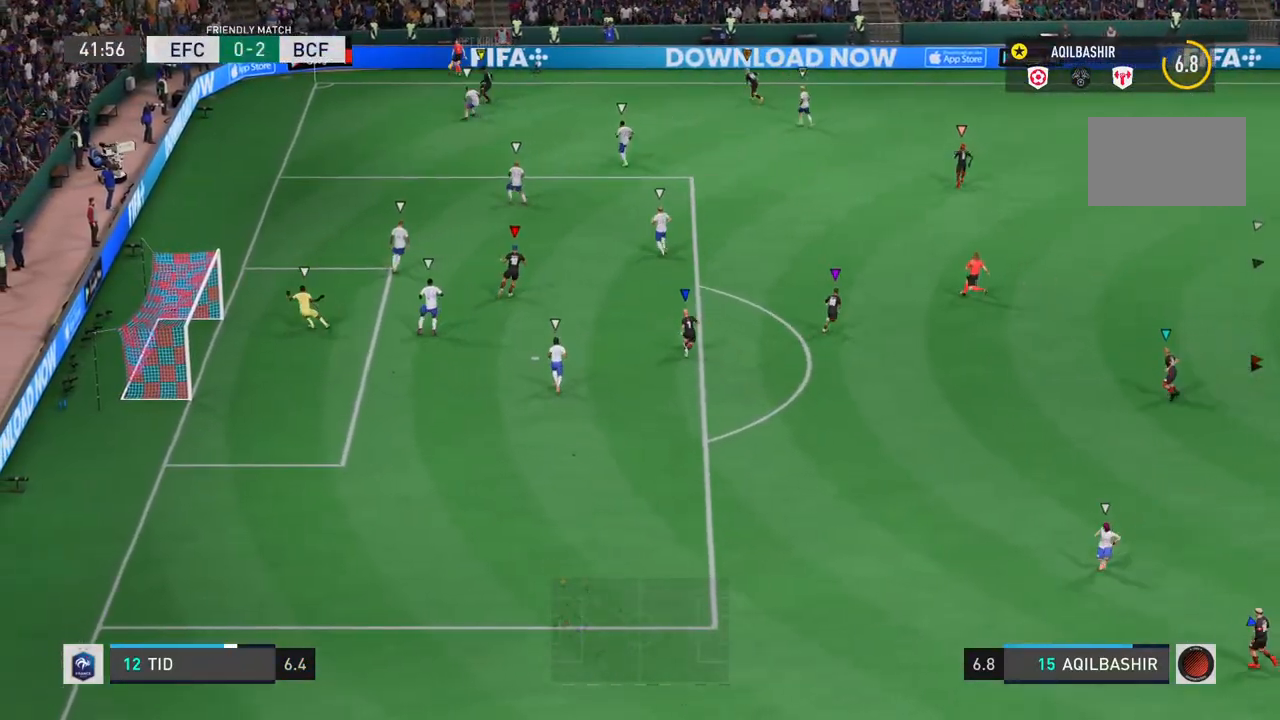
{"buttons": [], "left_stick": "center", "right_stick": "center", "events": []}
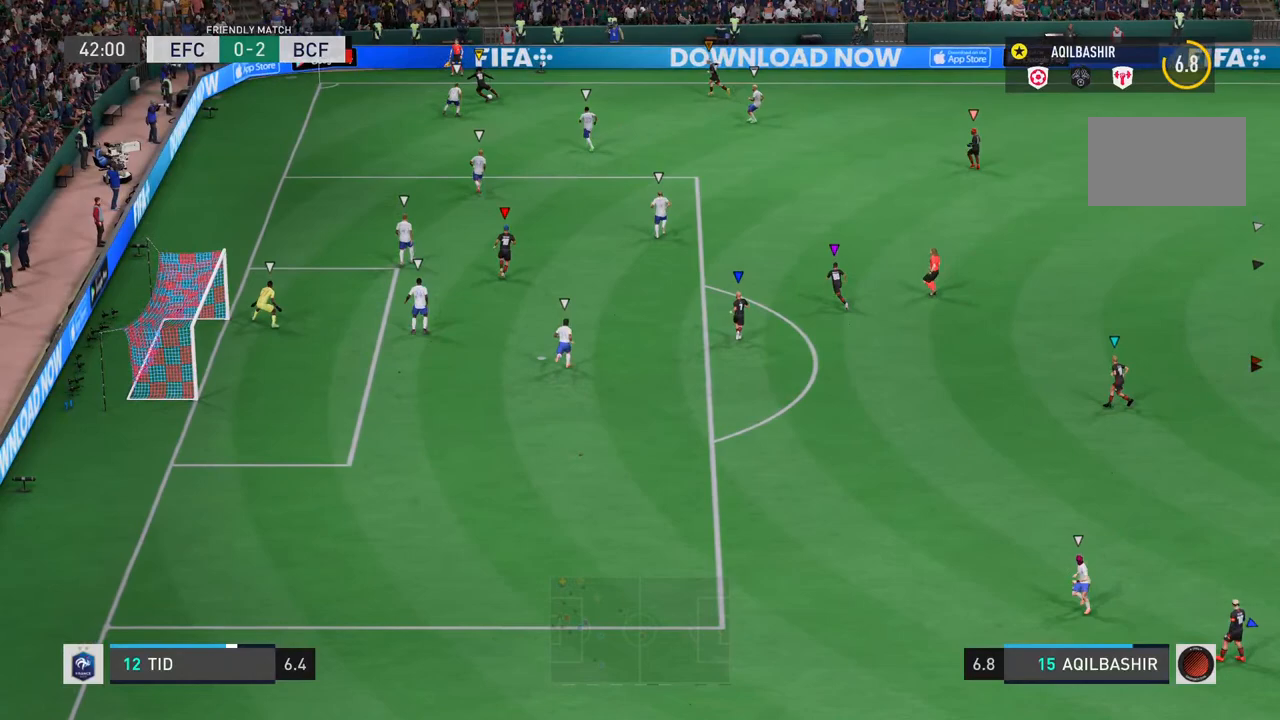
{"buttons": [], "left_stick": "center", "right_stick": "center", "events": []}
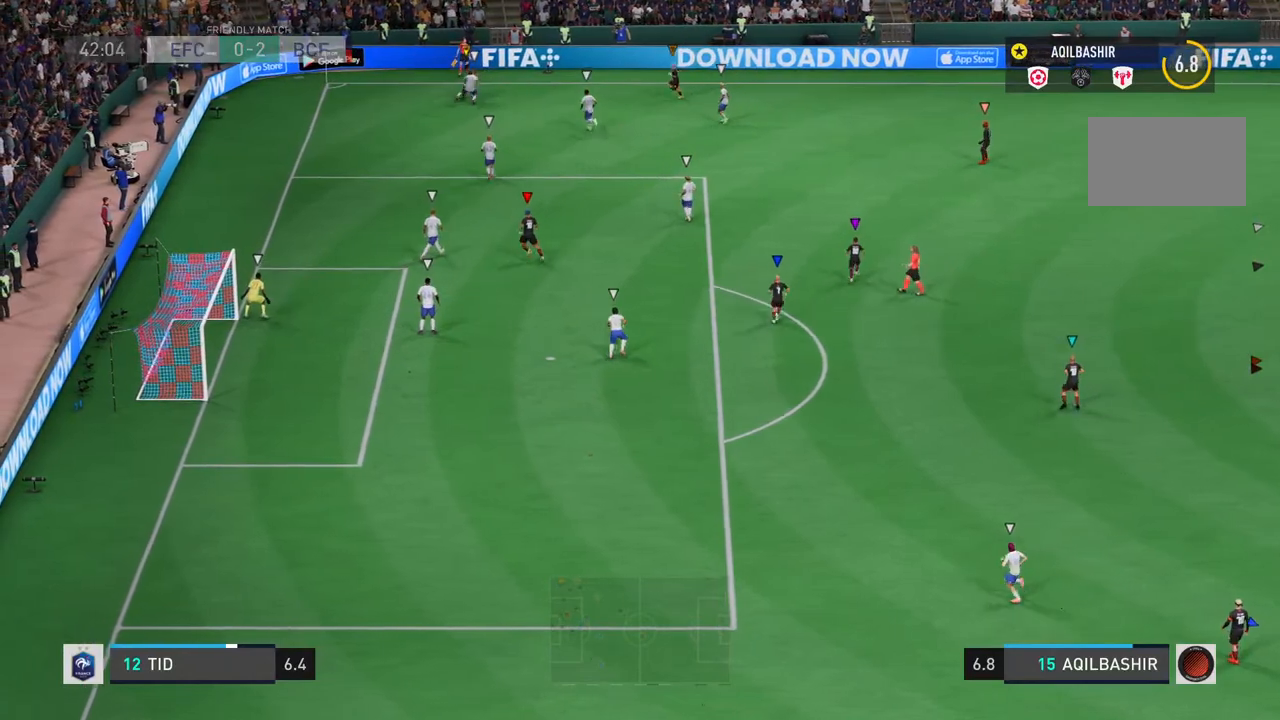
{"buttons": [], "left_stick": "center", "right_stick": "center", "events": []}
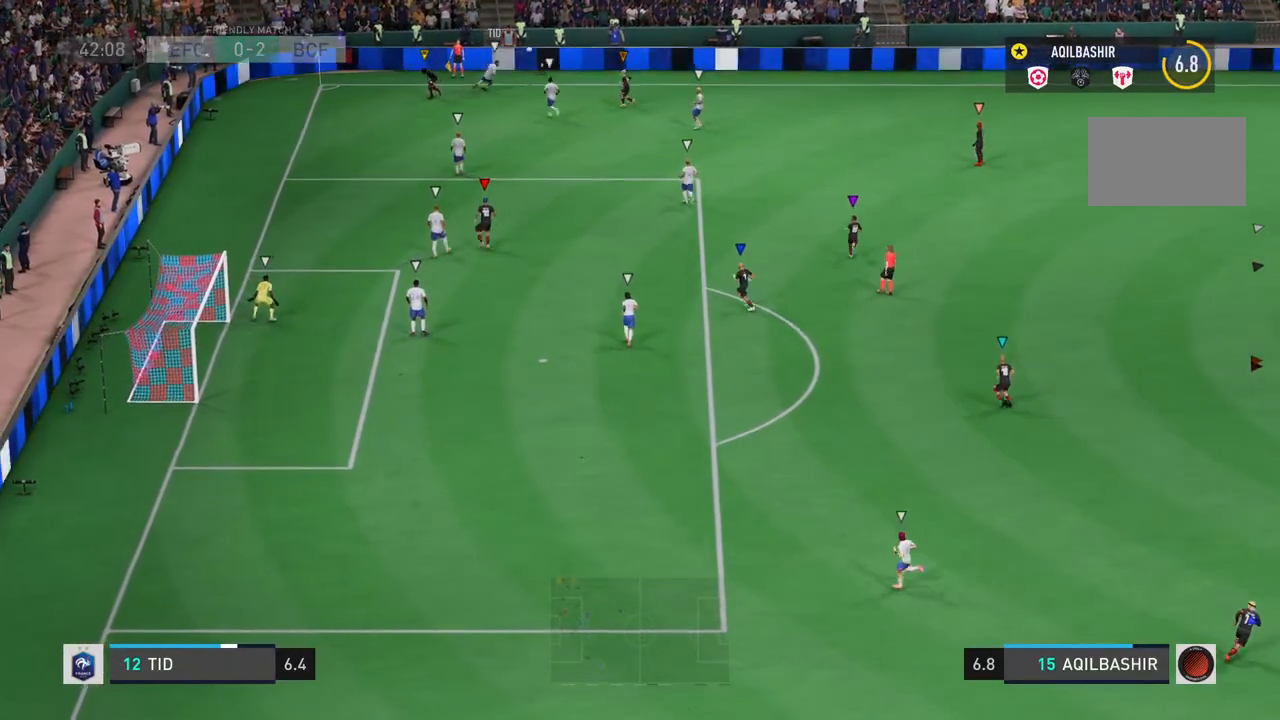
{"buttons": [], "left_stick": "center", "right_stick": "center", "events": []}
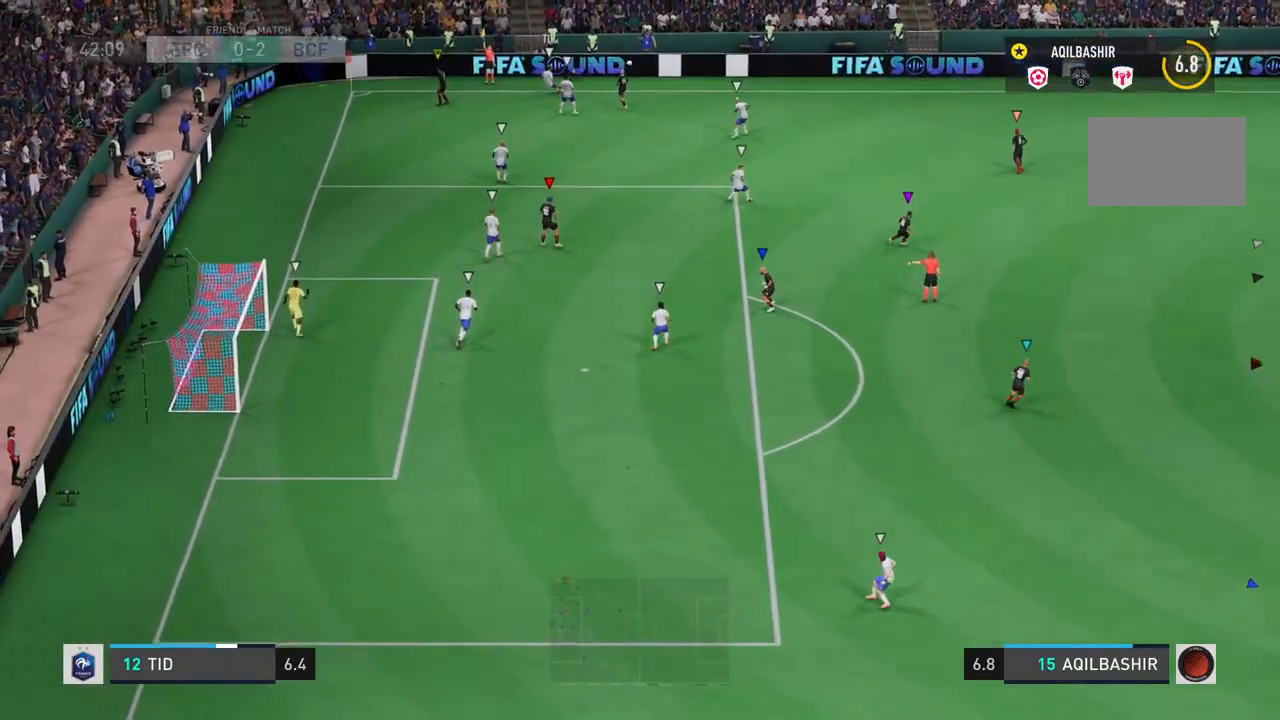
{"buttons": [], "left_stick": "right", "right_stick": "center", "events": [[383, "left_stick", "right"]]}
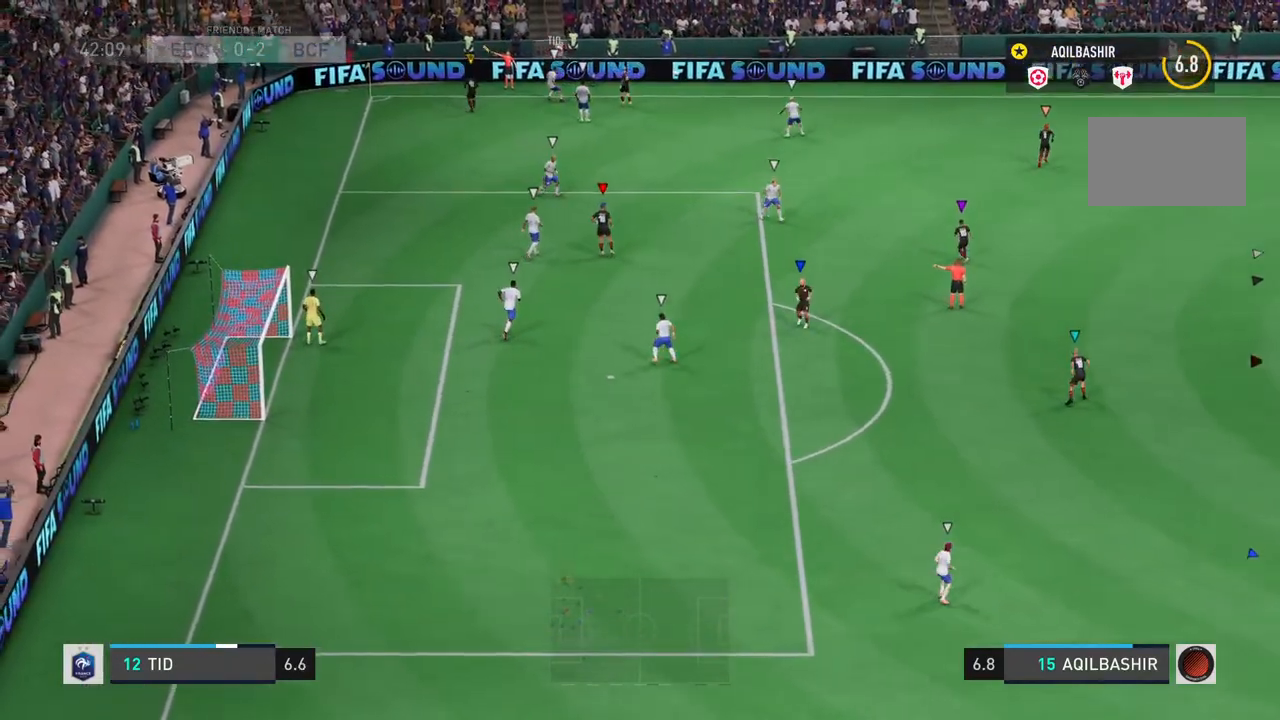
{"buttons": [], "left_stick": "center", "right_stick": "center", "events": [[117, "left_stick", "center"]]}